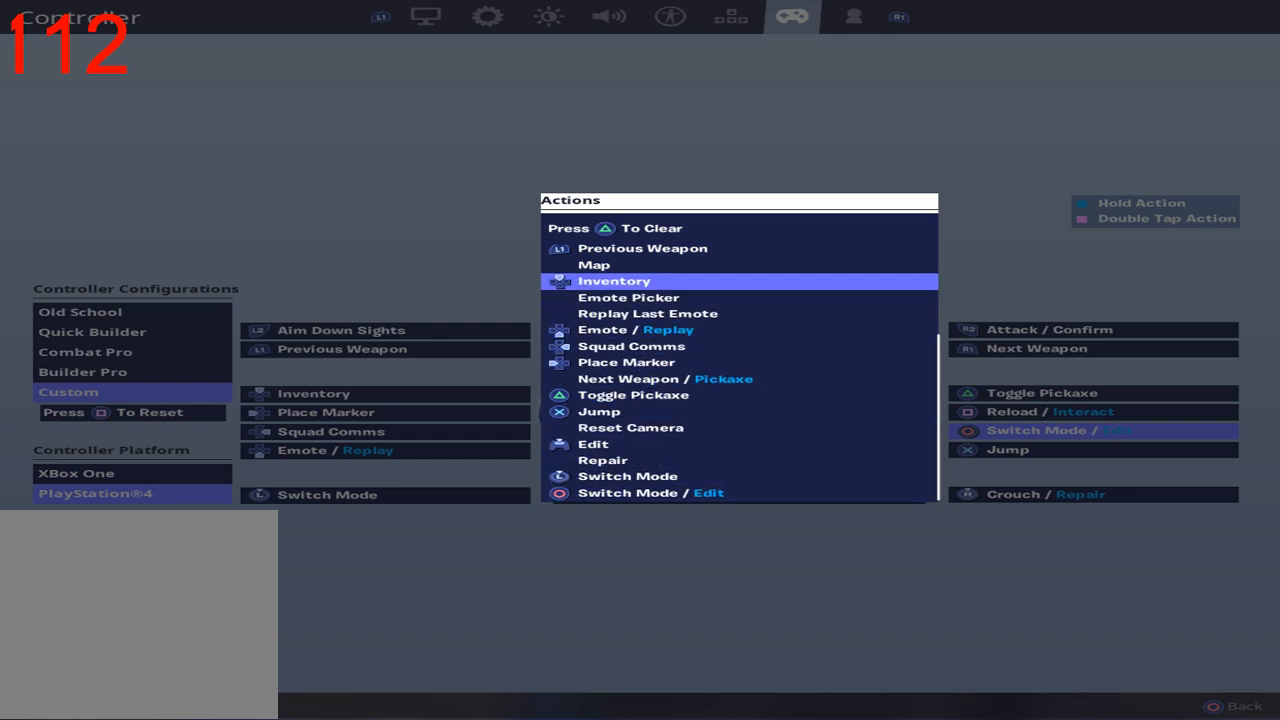
Gameplay with a controller (PlayStation layout); each line is a JSON object with the inputs held at the frame after it. "events" lists button and stick changes between this image and that frame as [ms after this image, input, new state], when the widget could be followed in between. Not read: TOUCHPAD.
{"buttons": [], "left_stick": "center", "right_stick": "center", "events": [[50, "DPAD_UP", "up"], [183, "DPAD_UP", "down"], [250, "DPAD_UP", "up"], [333, "DPAD_UP", "down"], [450, "DPAD_UP", "up"]]}
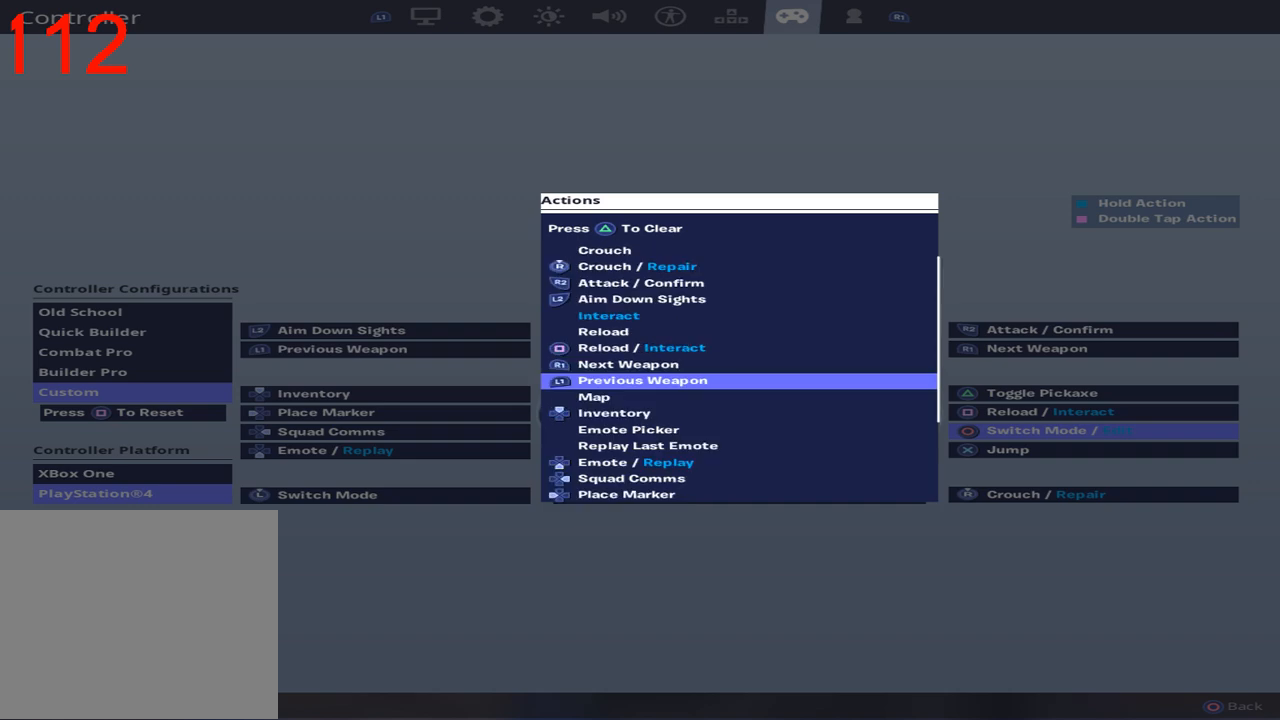
{"buttons": [], "left_stick": "center", "right_stick": "center", "events": []}
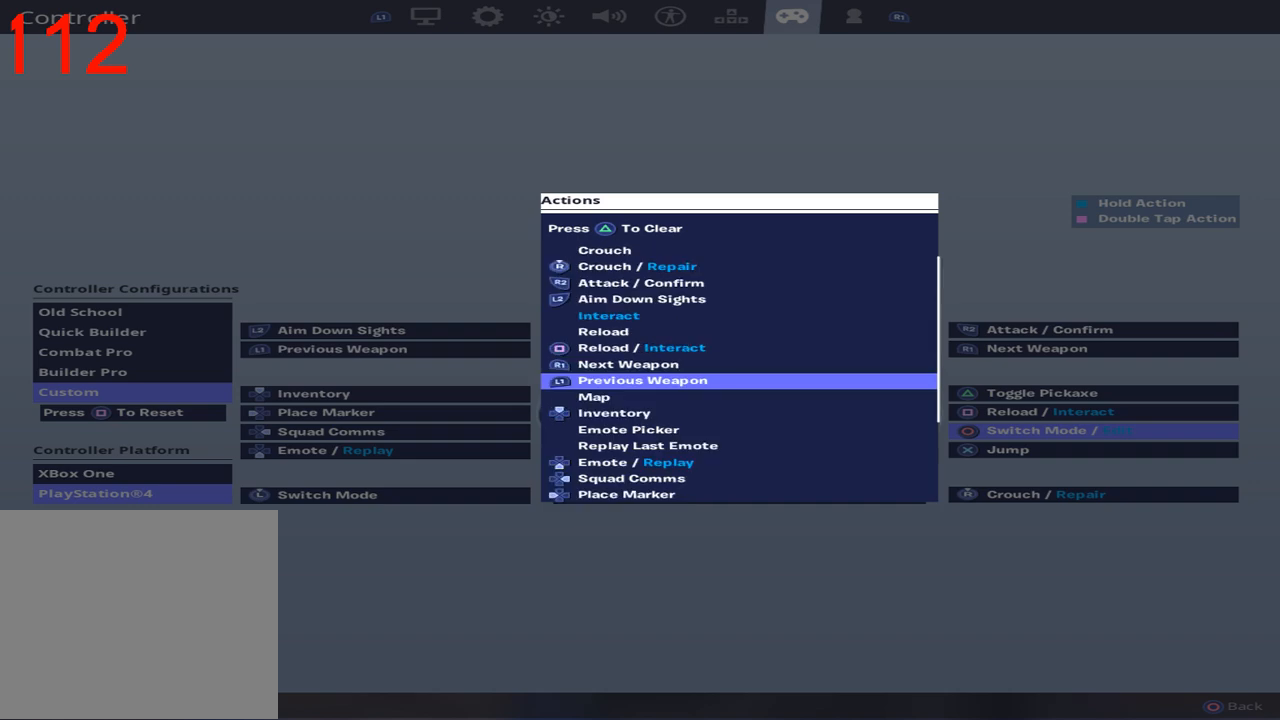
{"buttons": [], "left_stick": "center", "right_stick": "center", "events": []}
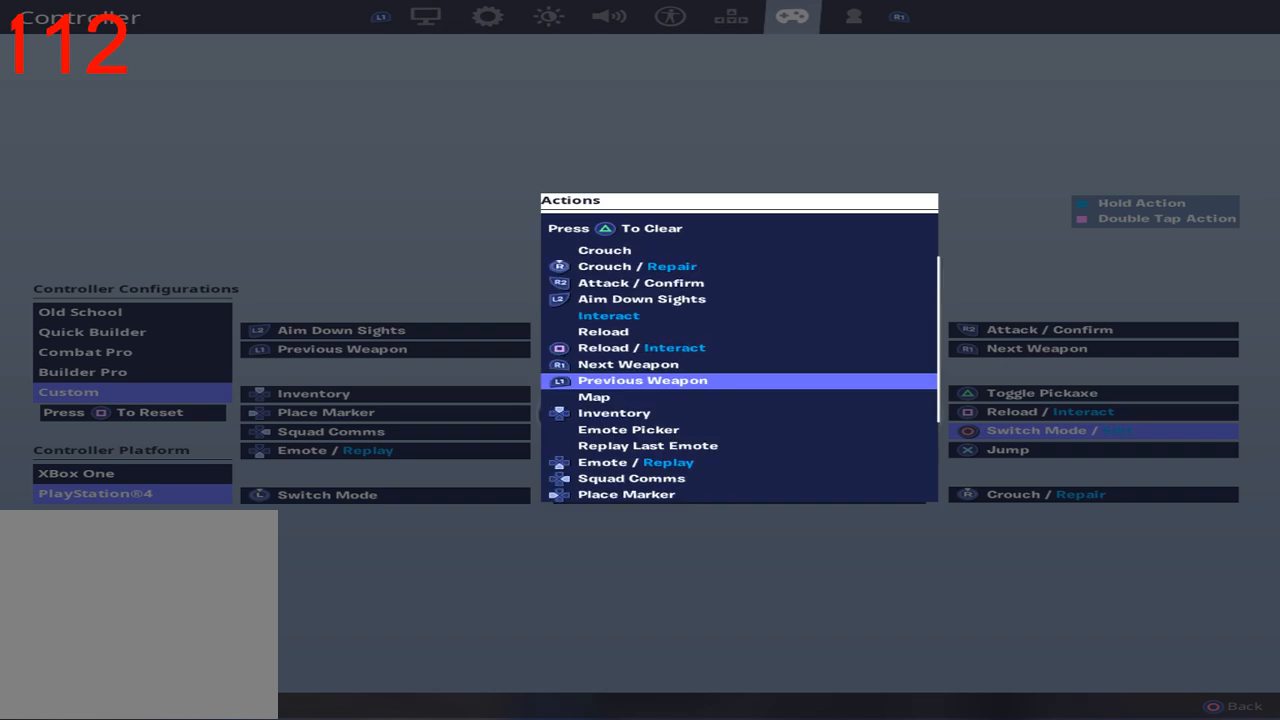
{"buttons": [], "left_stick": "center", "right_stick": "center", "events": []}
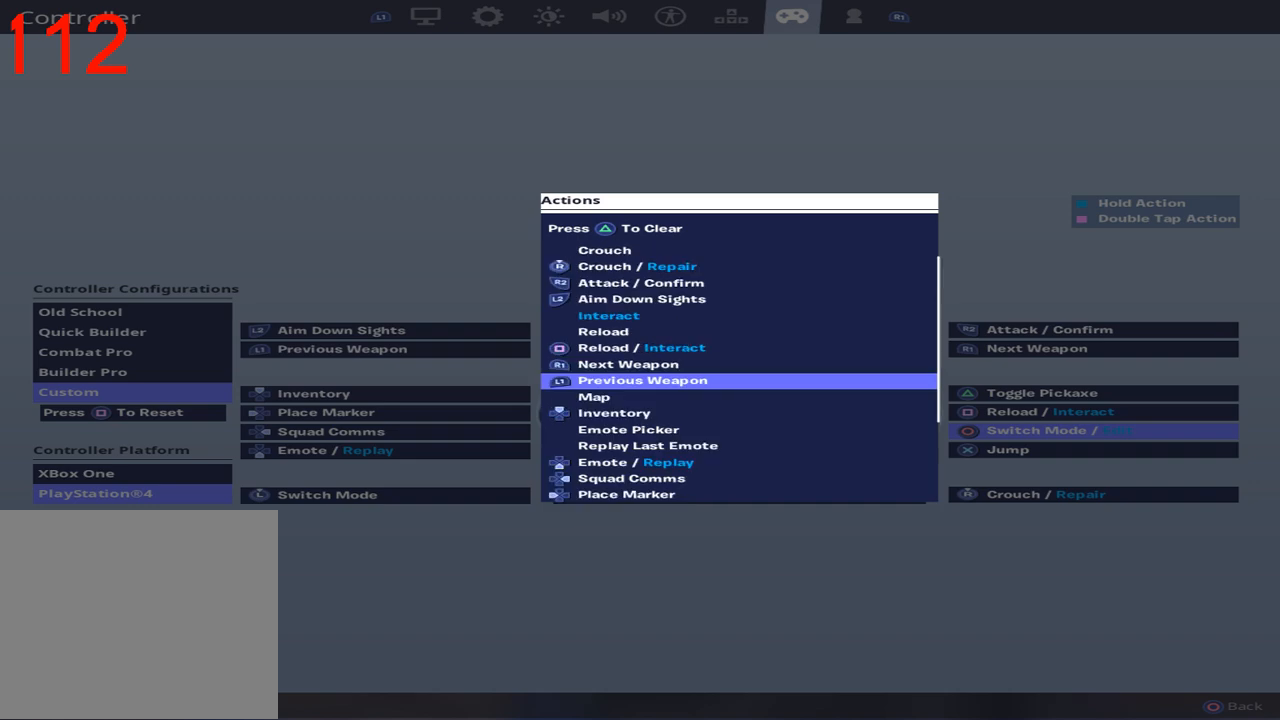
{"buttons": [], "left_stick": "center", "right_stick": "center", "events": []}
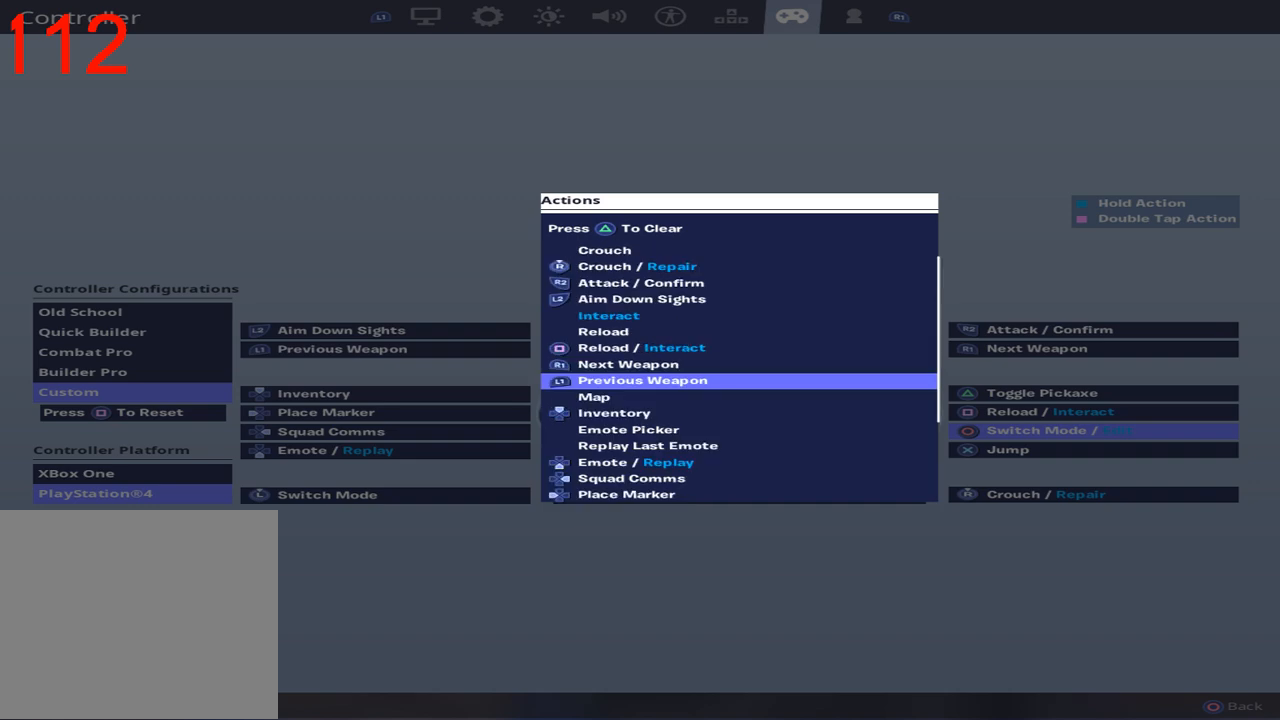
{"buttons": [], "left_stick": "center", "right_stick": "center", "events": []}
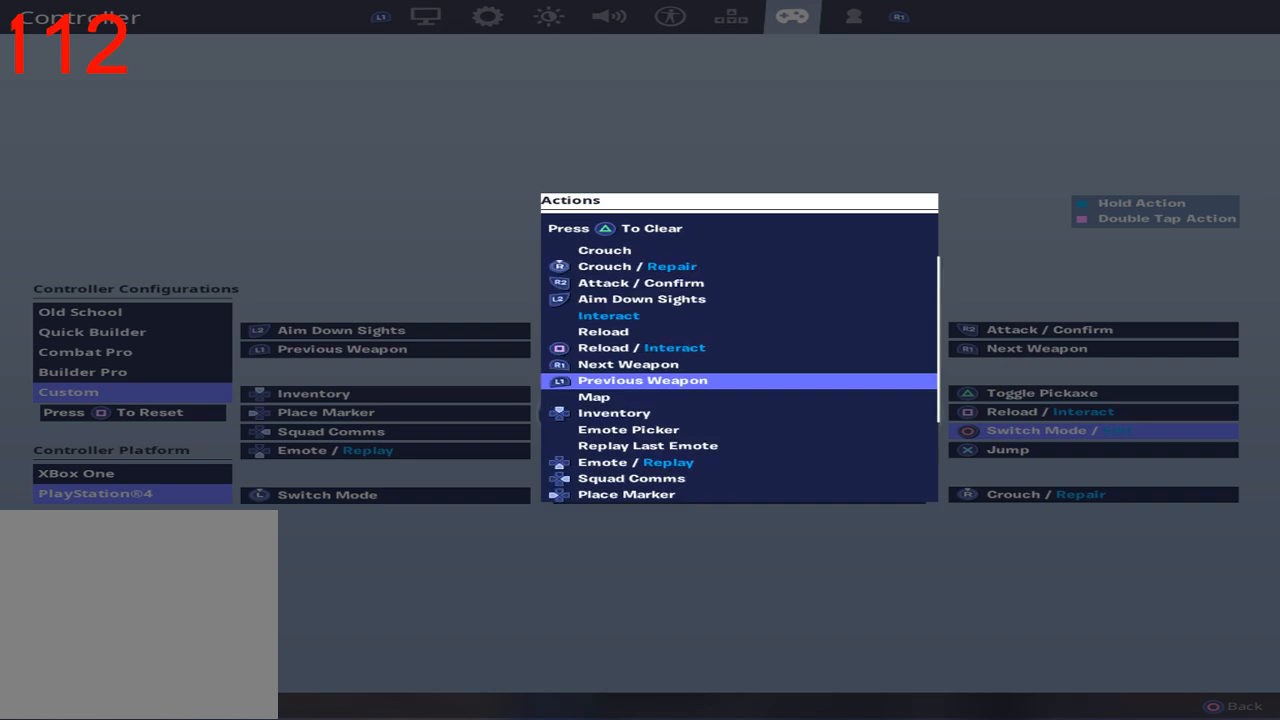
{"buttons": [], "left_stick": "center", "right_stick": "center", "events": []}
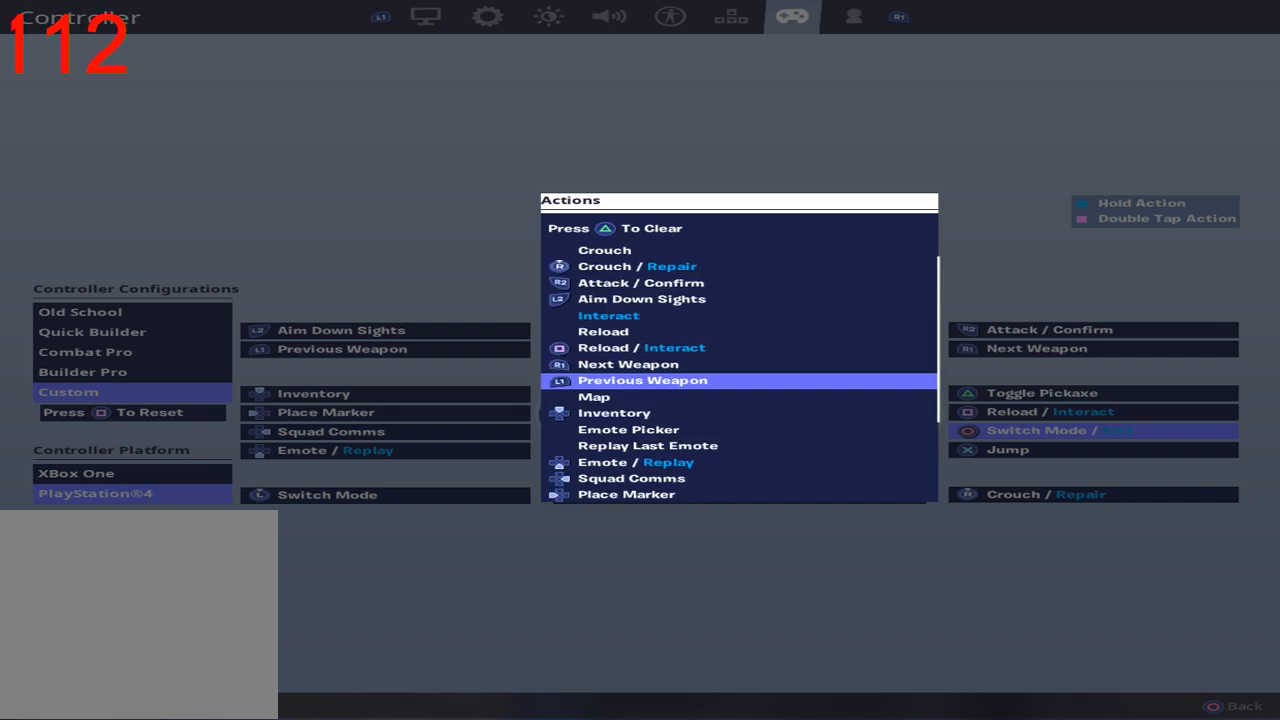
{"buttons": [], "left_stick": "center", "right_stick": "center", "events": []}
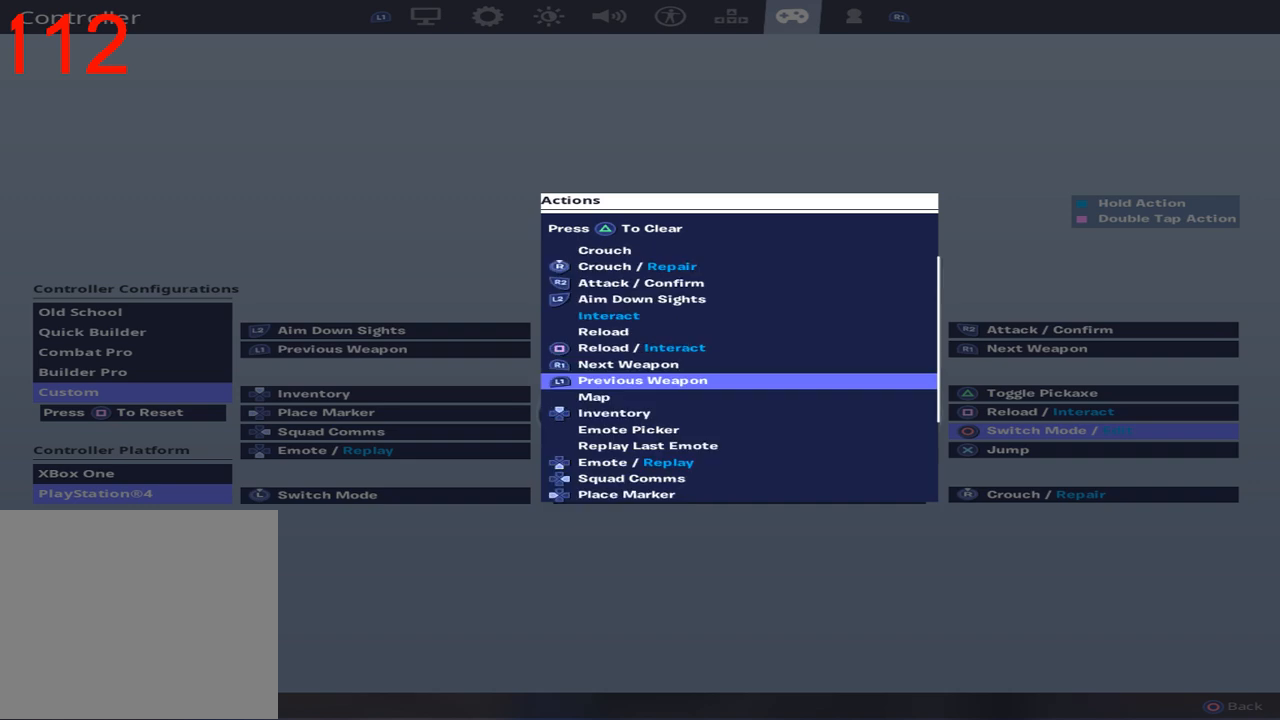
{"buttons": ["DPAD_UP"], "left_stick": "center", "right_stick": "center", "events": [[450, "DPAD_UP", "down"]]}
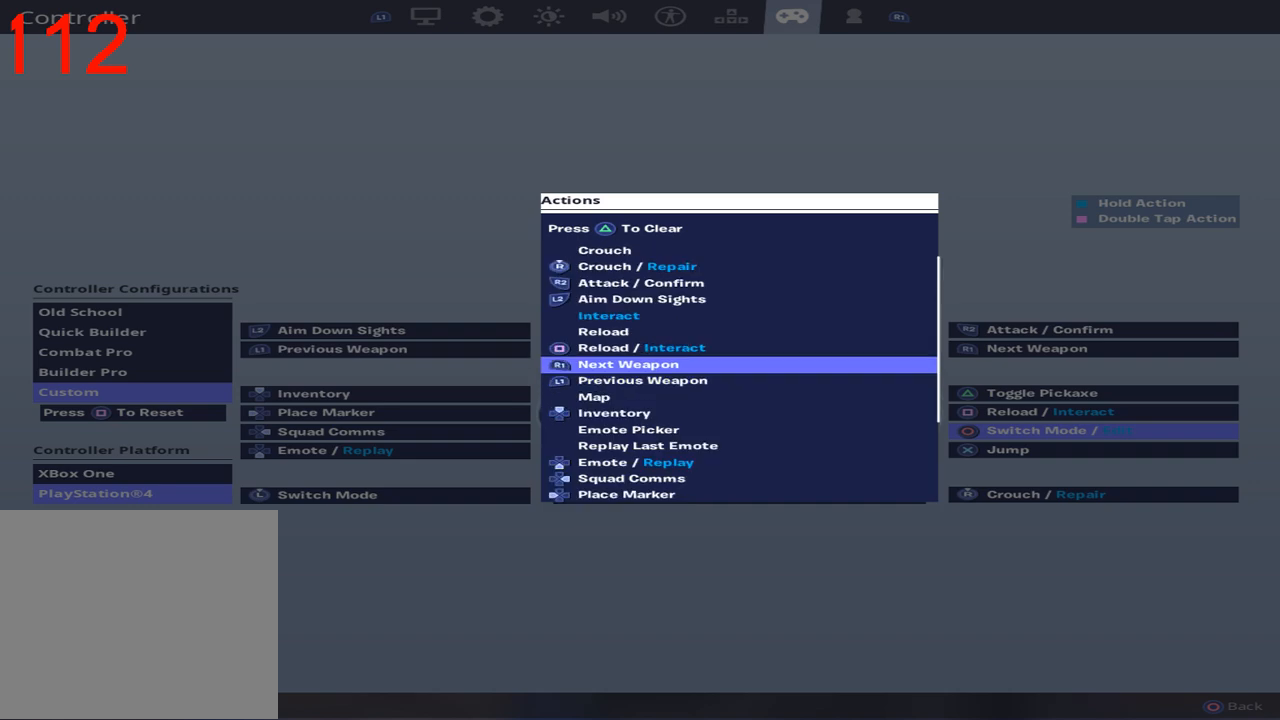
{"buttons": ["DPAD_UP"], "left_stick": "center", "right_stick": "center", "events": []}
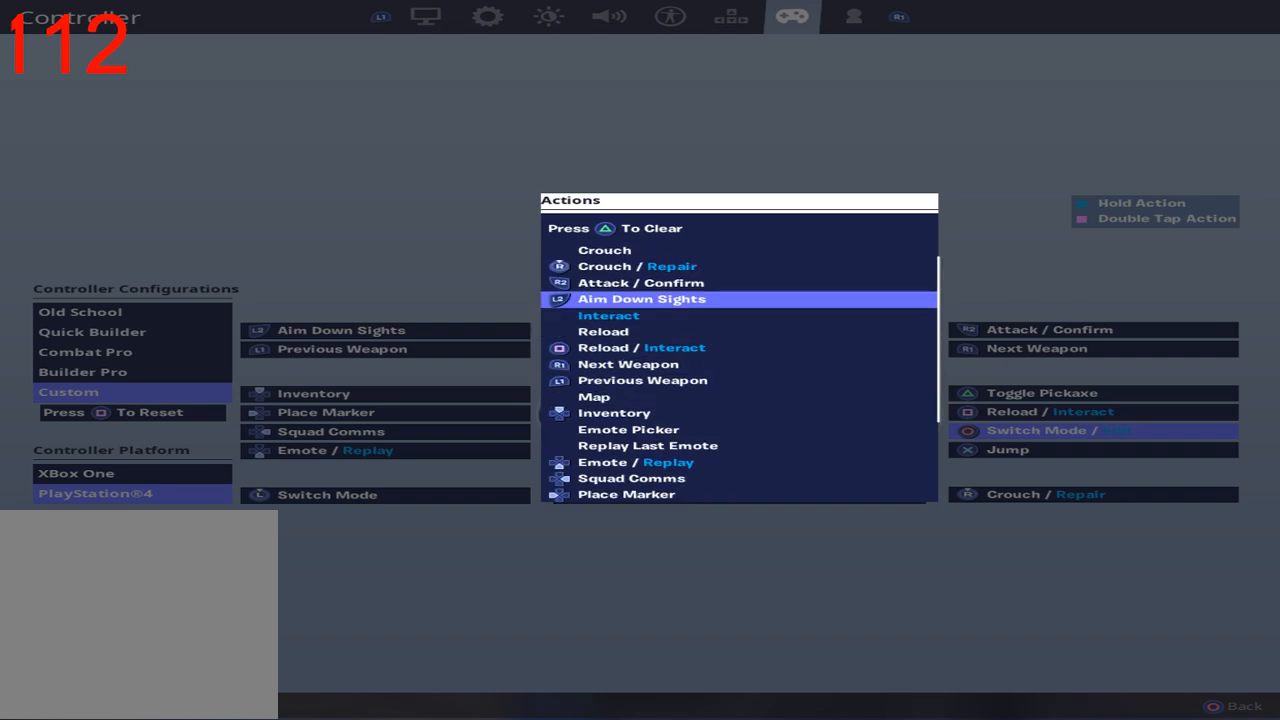
{"buttons": [], "left_stick": "center", "right_stick": "center", "events": [[133, "DPAD_UP", "up"], [400, "DPAD_UP", "down"], [433, "DPAD_UP", "up"]]}
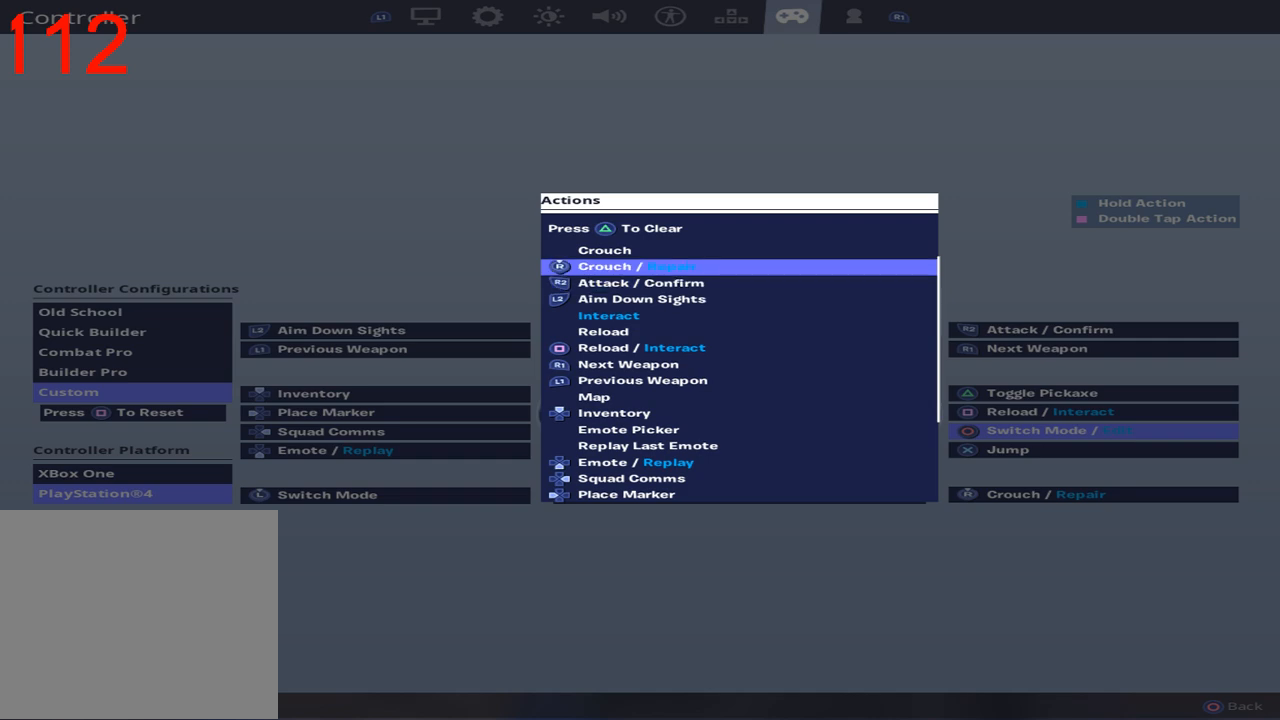
{"buttons": [], "left_stick": "center", "right_stick": "center", "events": [[67, "DPAD_UP", "down"], [217, "DPAD_UP", "up"], [383, "DPAD_UP", "down"], [467, "DPAD_UP", "up"]]}
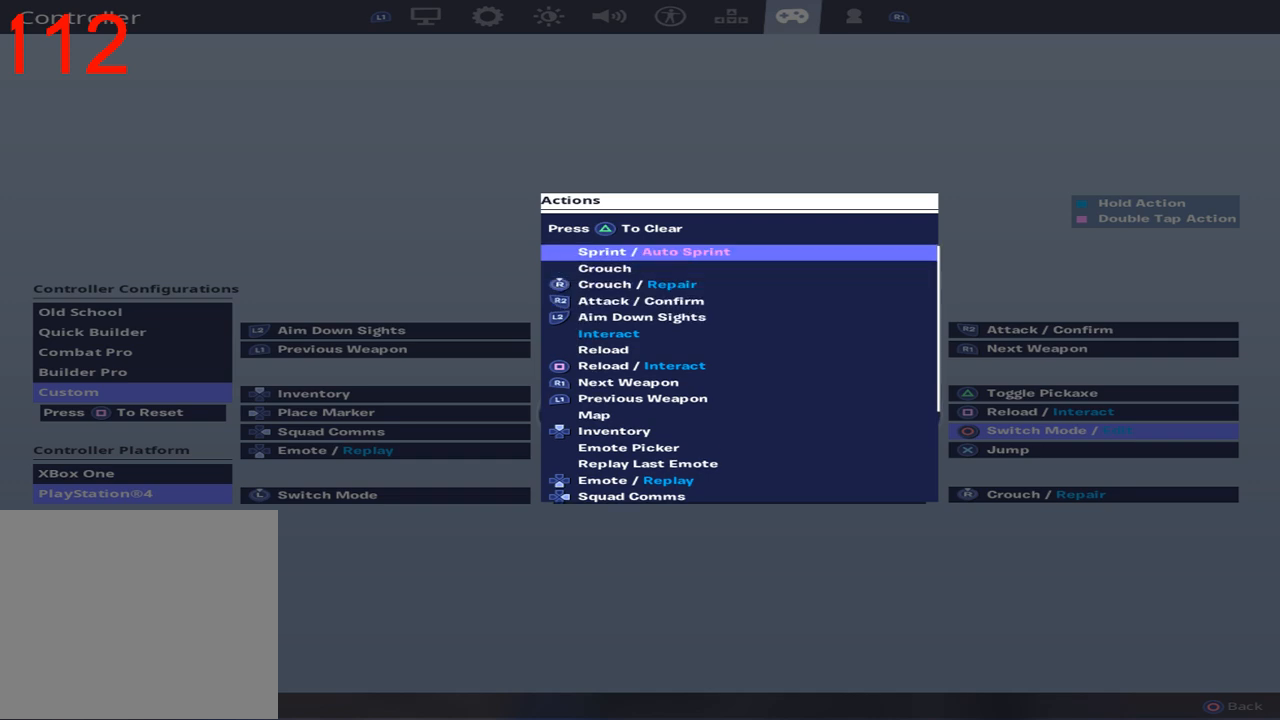
{"buttons": ["DPAD_UP"], "left_stick": "center", "right_stick": "center", "events": [[133, "DPAD_UP", "down"], [300, "DPAD_UP", "up"], [383, "DPAD_UP", "down"]]}
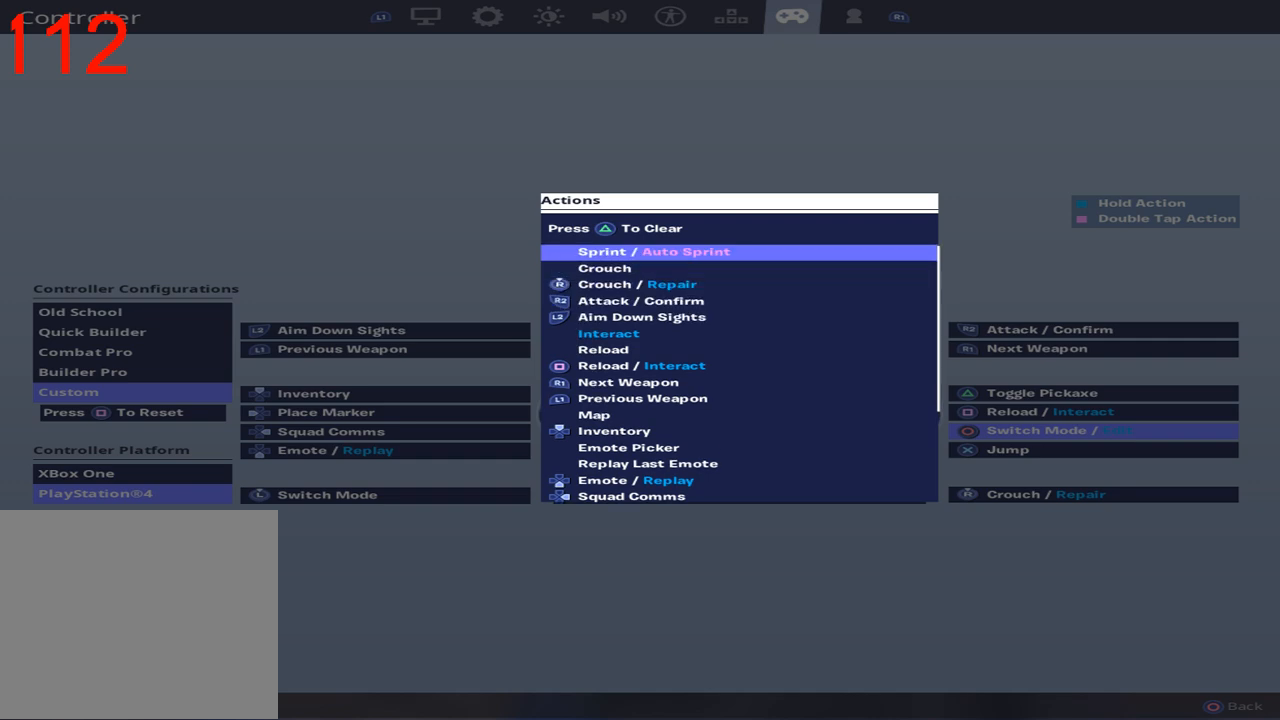
{"buttons": [], "left_stick": "center", "right_stick": "center", "events": [[83, "DPAD_UP", "up"]]}
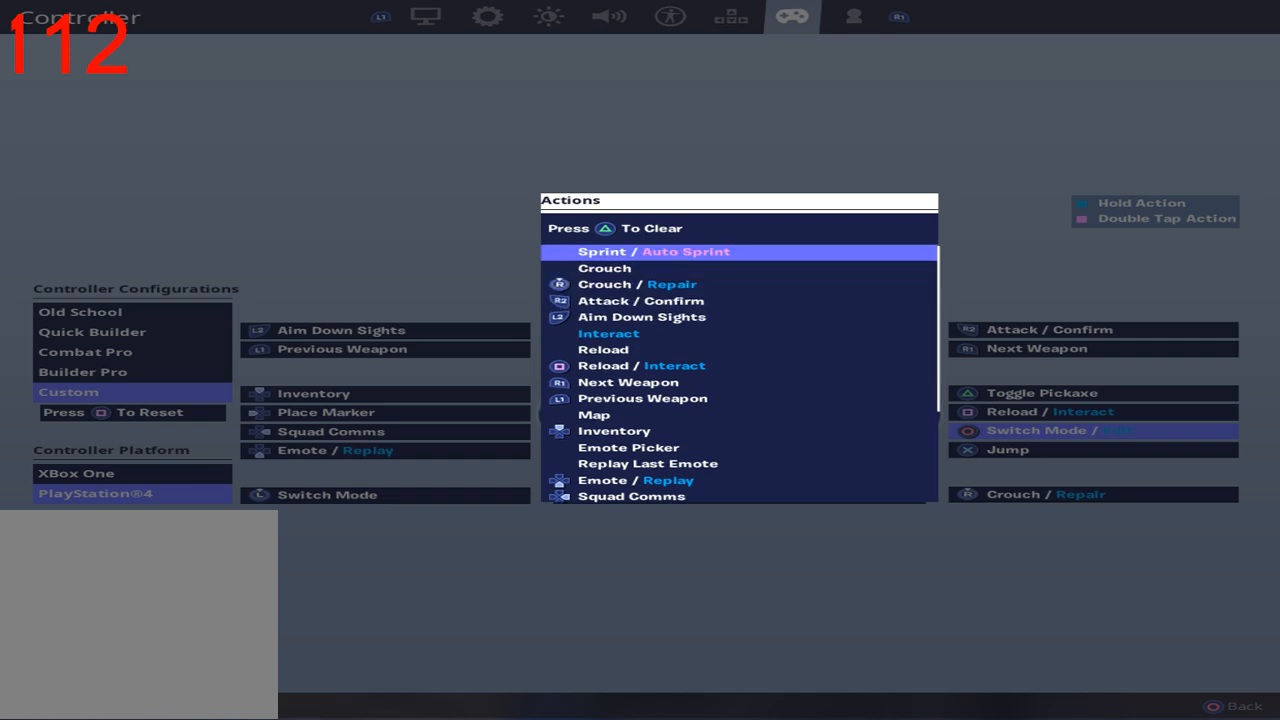
{"buttons": [], "left_stick": "center", "right_stick": "center", "events": []}
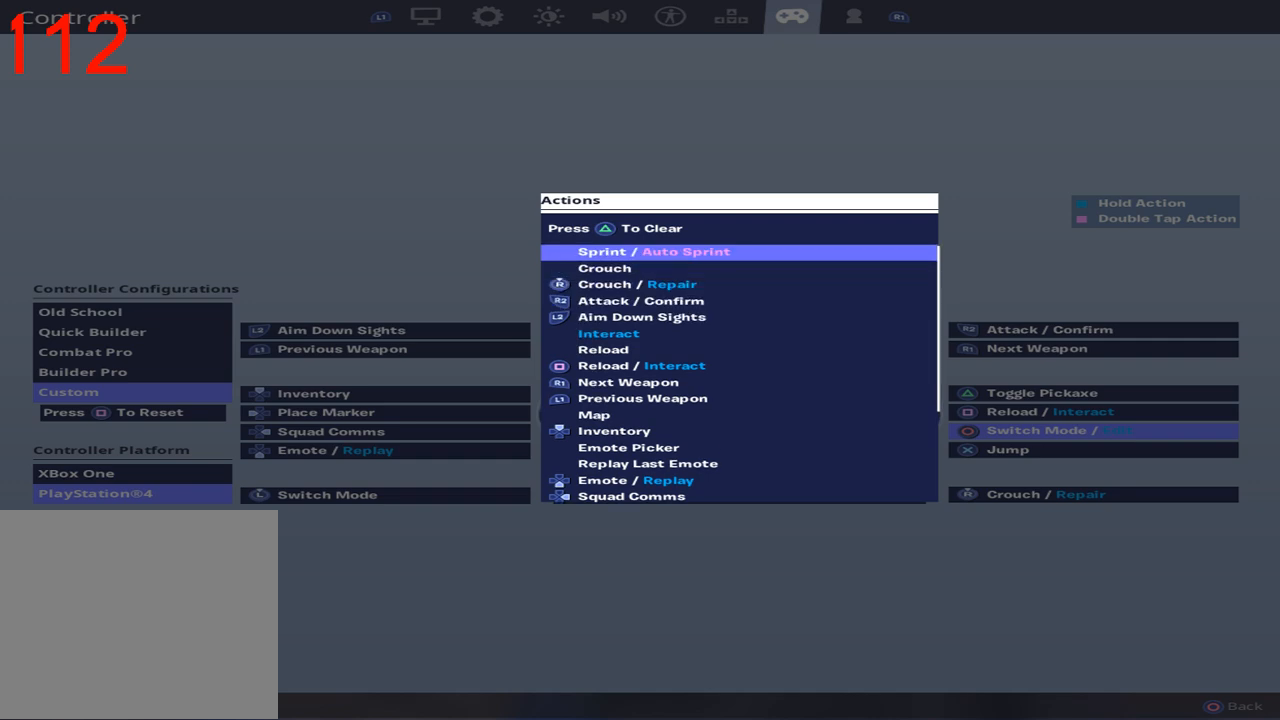
{"buttons": [], "left_stick": "center", "right_stick": "center", "events": []}
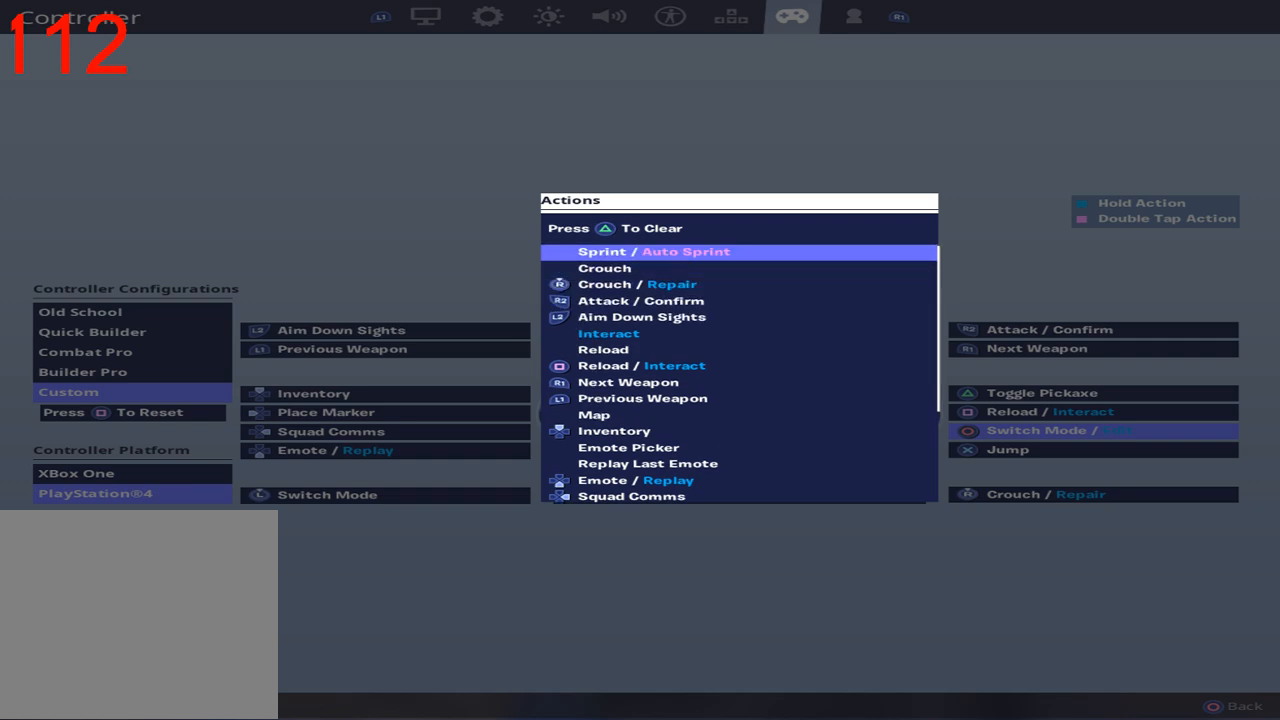
{"buttons": ["DPAD_DOWN"], "left_stick": "center", "right_stick": "center", "events": [[317, "DPAD_DOWN", "down"]]}
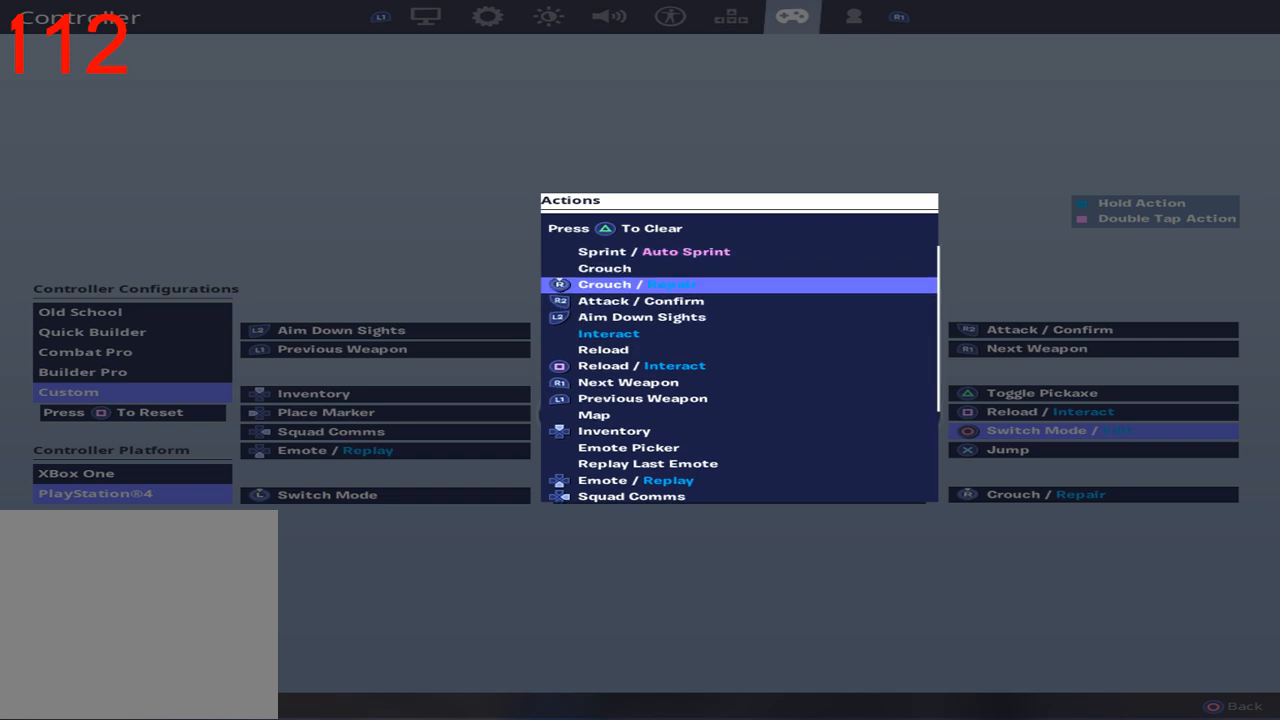
{"buttons": [], "left_stick": "center", "right_stick": "center", "events": [[67, "DPAD_DOWN", "up"], [217, "DPAD_DOWN", "down"], [350, "DPAD_DOWN", "up"]]}
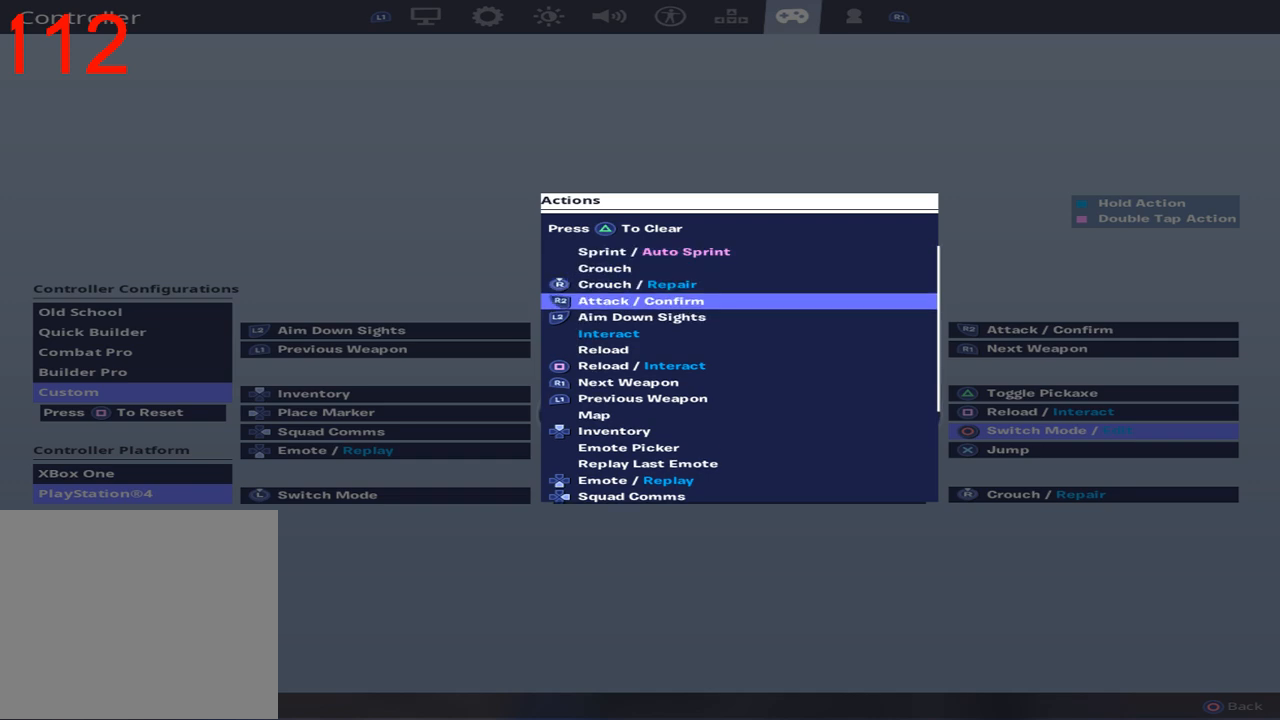
{"buttons": [], "left_stick": "center", "right_stick": "center", "events": [[33, "DPAD_DOWN", "down"], [83, "DPAD_DOWN", "up"], [250, "DPAD_DOWN", "down"], [350, "DPAD_DOWN", "up"]]}
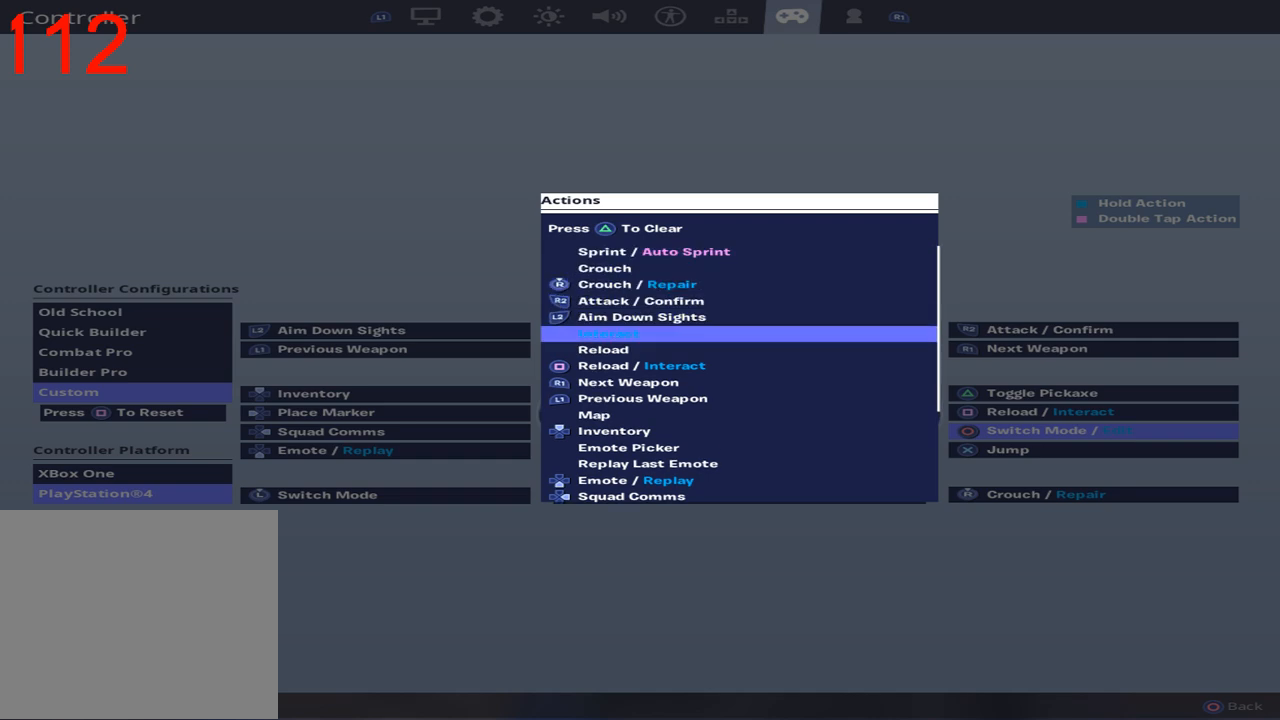
{"buttons": [], "left_stick": "center", "right_stick": "center", "events": []}
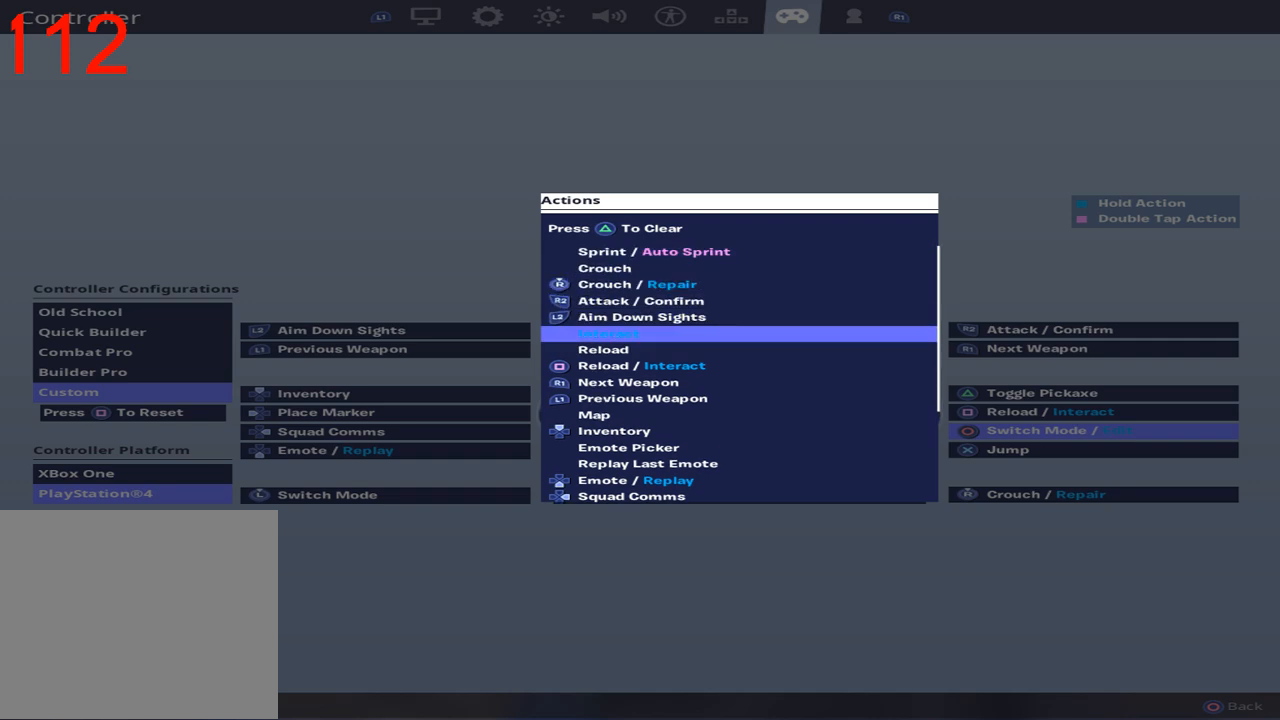
{"buttons": [], "left_stick": "center", "right_stick": "center", "events": [[167, "DPAD_DOWN", "down"], [317, "DPAD_DOWN", "up"]]}
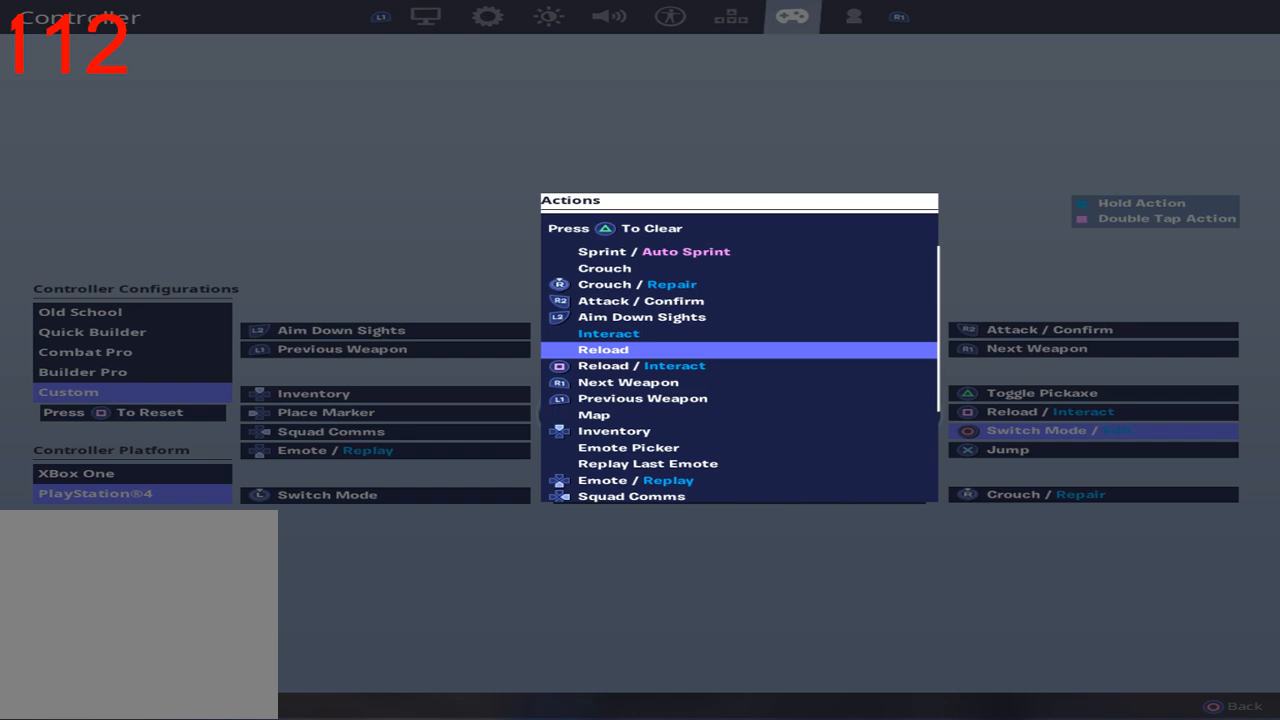
{"buttons": [], "left_stick": "center", "right_stick": "center", "events": []}
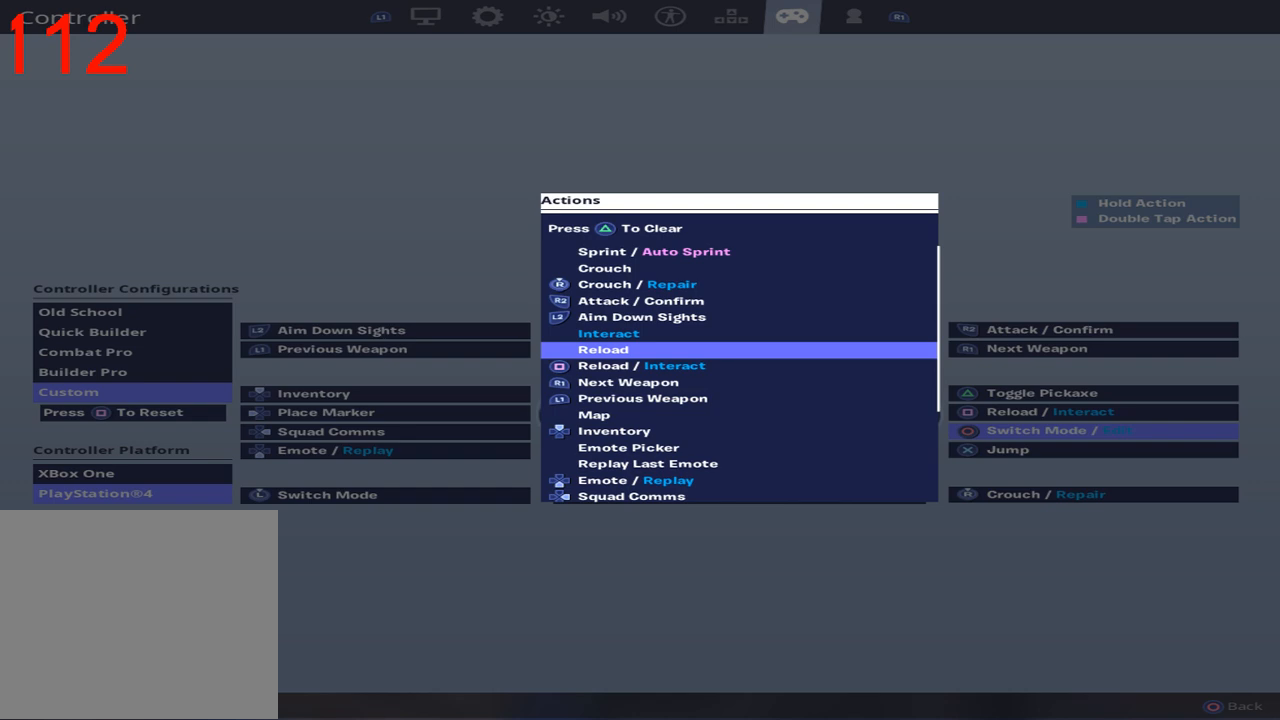
{"buttons": [], "left_stick": "center", "right_stick": "center", "events": []}
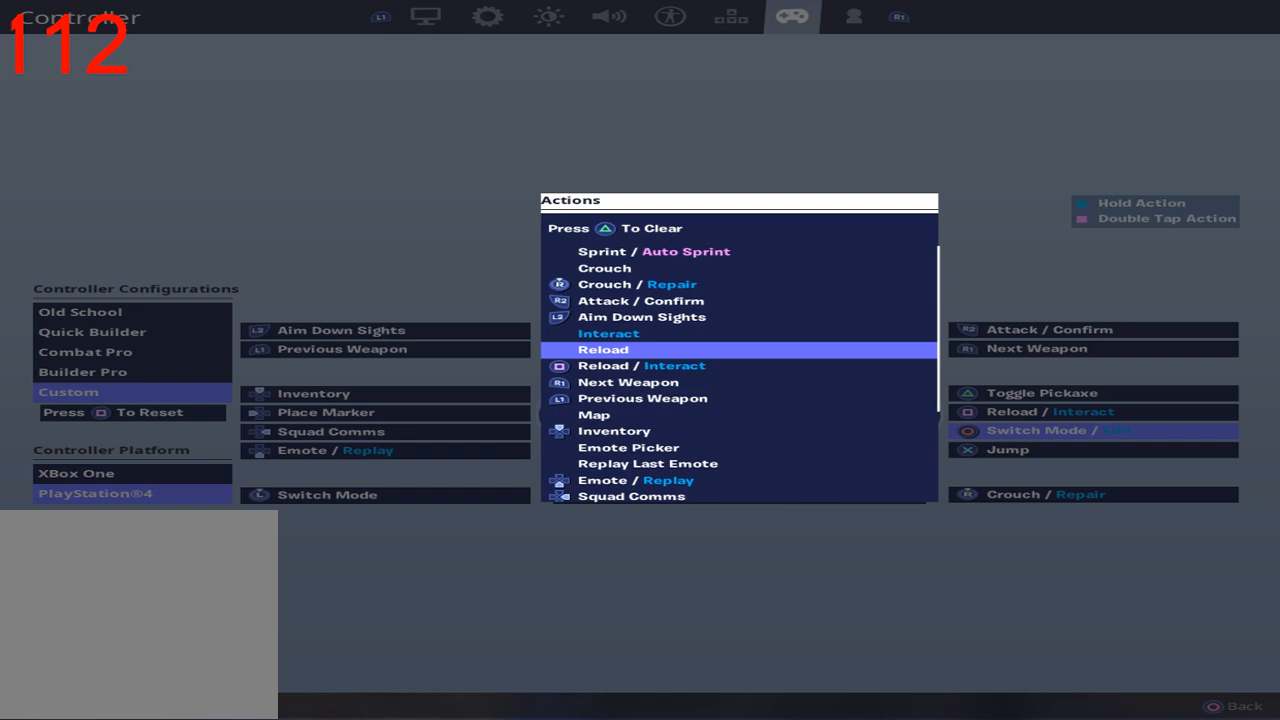
{"buttons": [], "left_stick": "center", "right_stick": "center", "events": []}